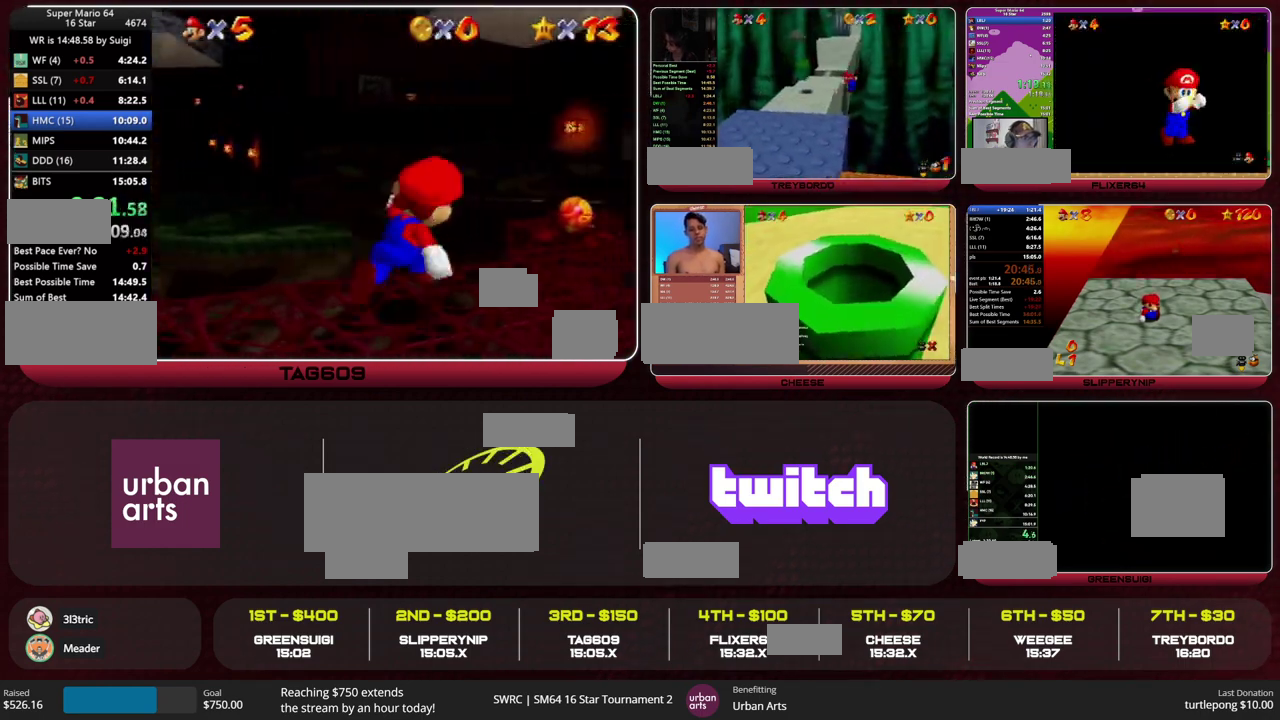
Gameplay with a controller (Nintendo layout); each line is a JSON object with the inputs held at the frame after it. "events" lists button and stick changes between this image and that frame as [ms after this image, input, new state], when the widget could be followed in between. This overlay highlights the sticks when they move; stick clicks (L3) are not distinguishable. Not read: L3 R3.
{"buttons": ["A"], "left_stick": "up", "events": [[100, "B", "down"], [167, "A", "up"], [167, "B", "up"], [300, "left_stick", "up"], [433, "left_stick", "up-right"], [500, "A", "down"], [500, "left_stick", "up"]]}
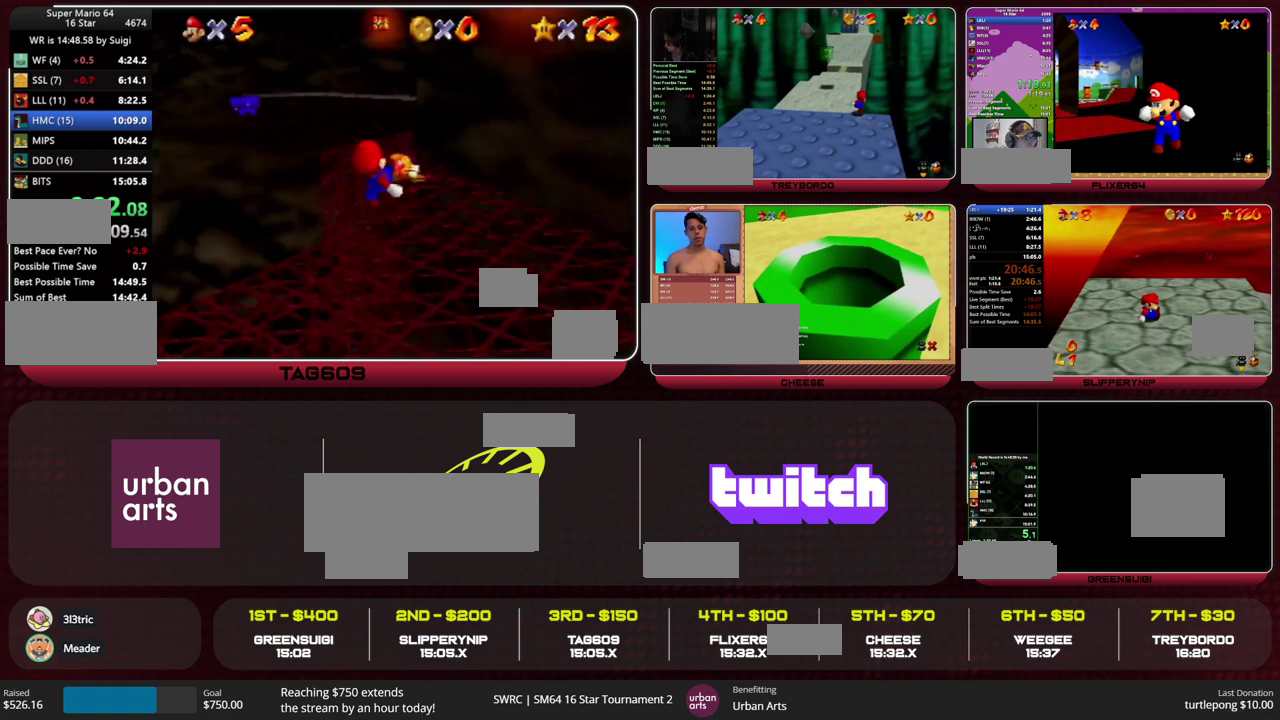
{"buttons": [], "left_stick": "up", "events": [[400, "A", "up"]]}
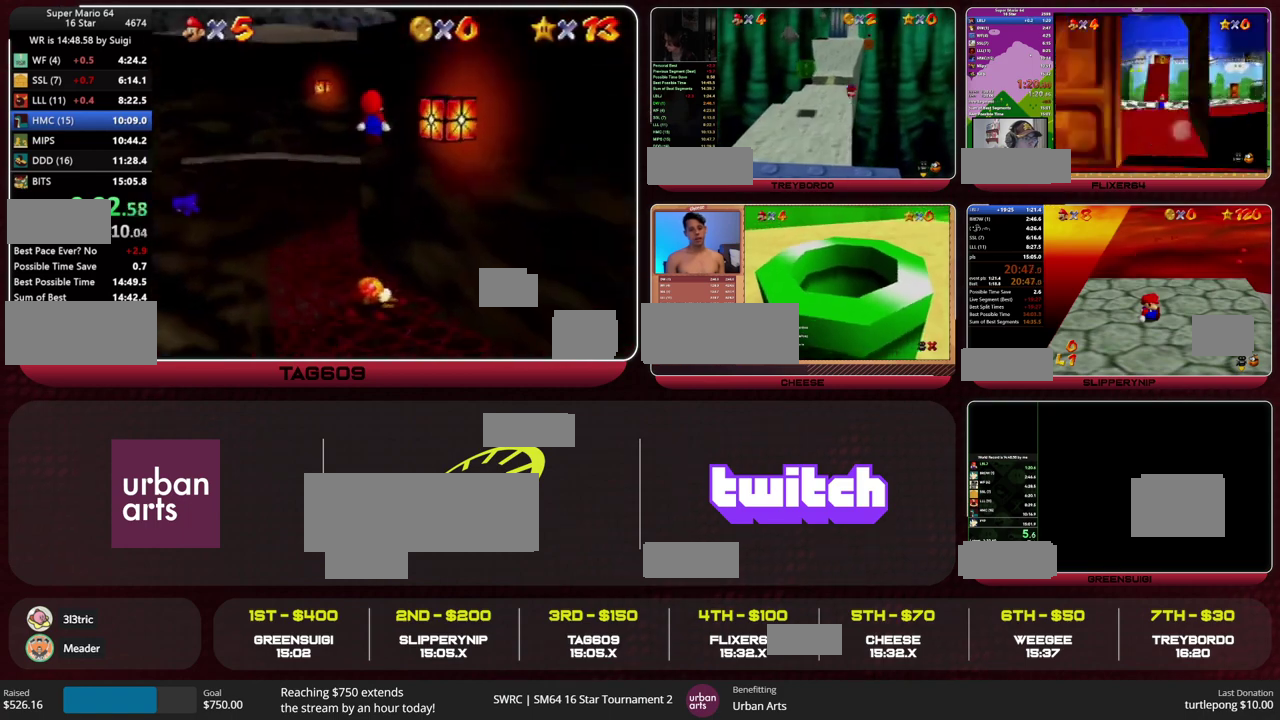
{"buttons": [], "left_stick": "up", "events": [[67, "A", "down"], [333, "A", "up"]]}
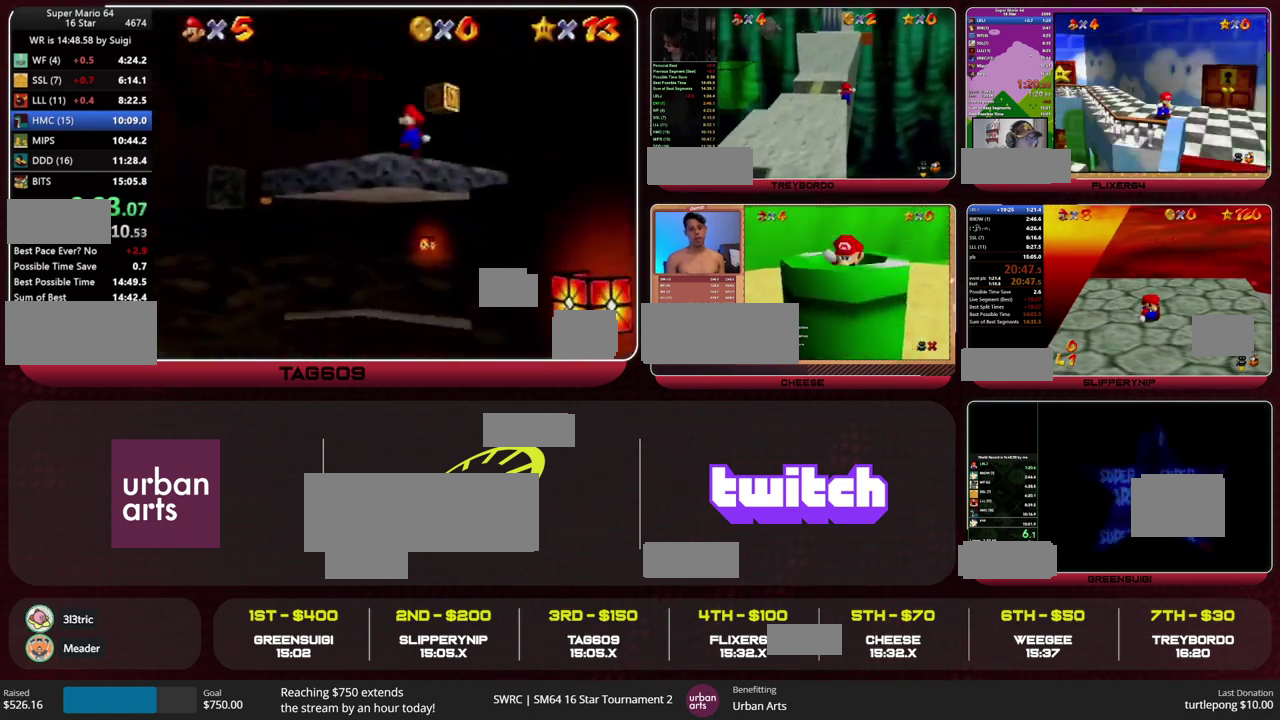
{"buttons": [], "left_stick": "up-left", "events": [[67, "C_LEFT", "down"], [133, "C_LEFT", "up"], [367, "left_stick", "up-left"]]}
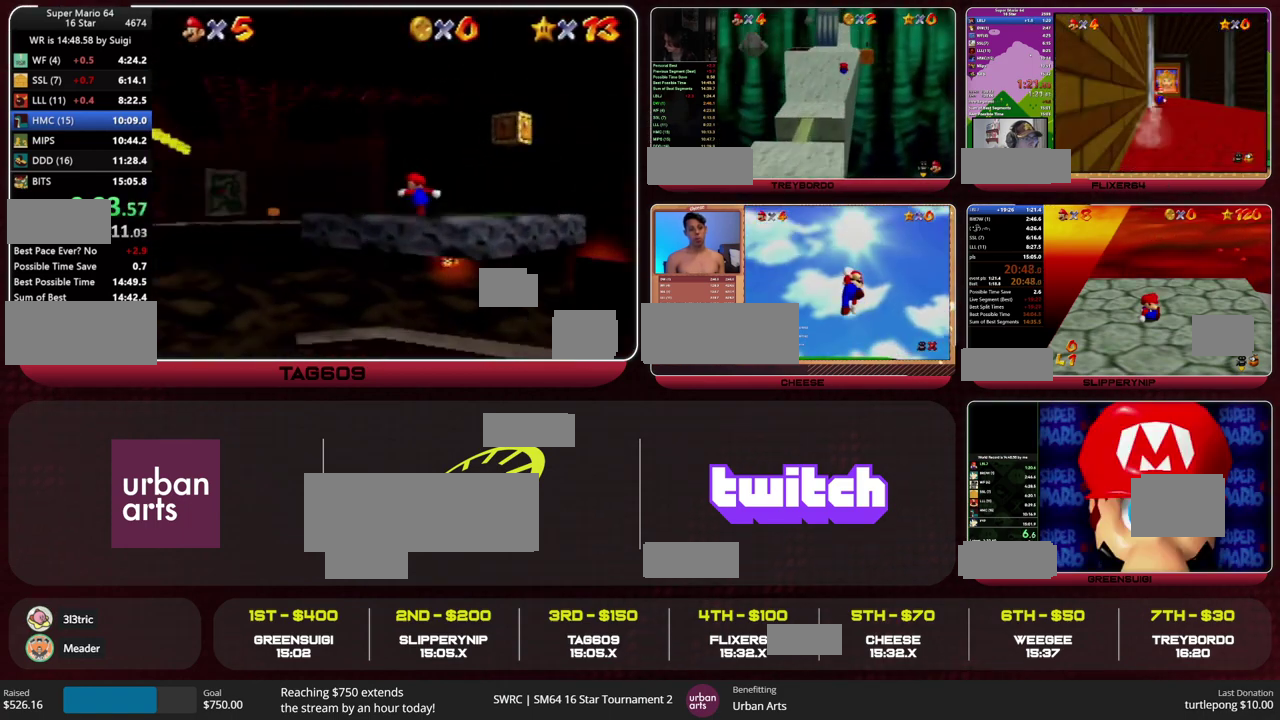
{"buttons": [], "left_stick": "right", "events": [[200, "left_stick", "right"], [233, "A", "down"], [300, "A", "up"], [300, "left_stick", "center"], [433, "left_stick", "right"]]}
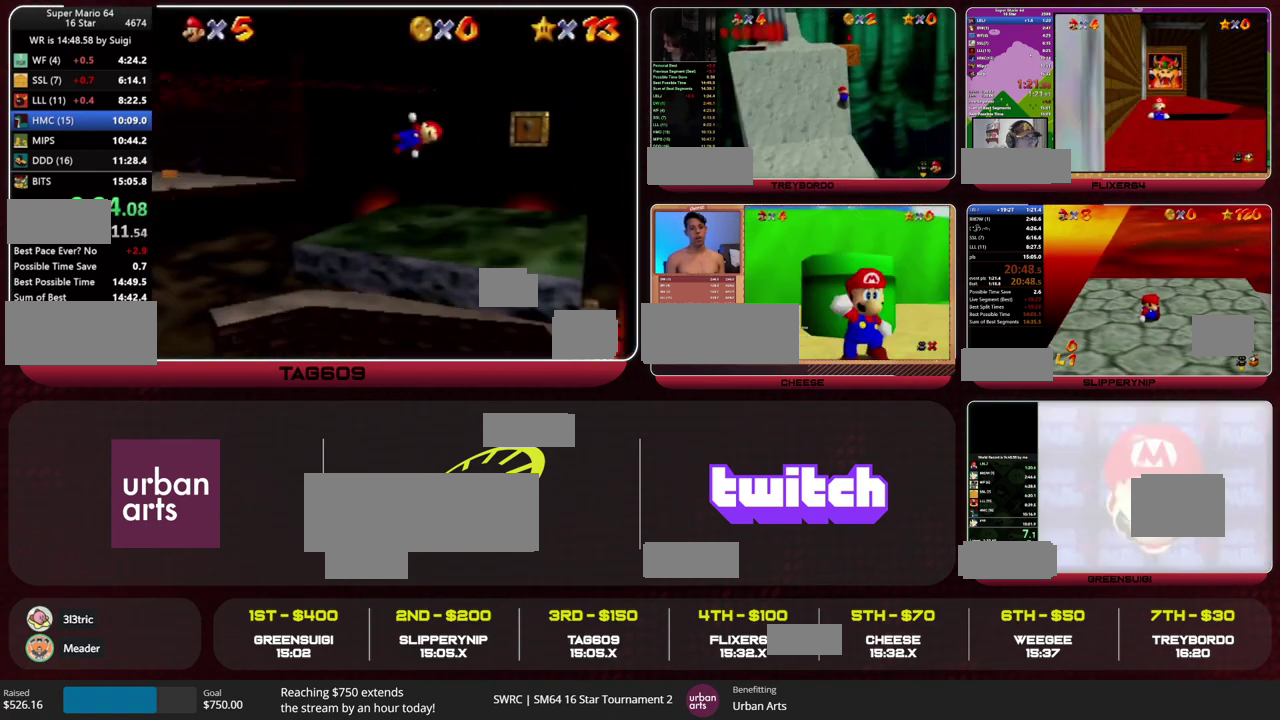
{"buttons": [], "left_stick": "right", "events": [[167, "left_stick", "up-right"], [233, "A", "down"], [433, "A", "up"], [467, "left_stick", "right"]]}
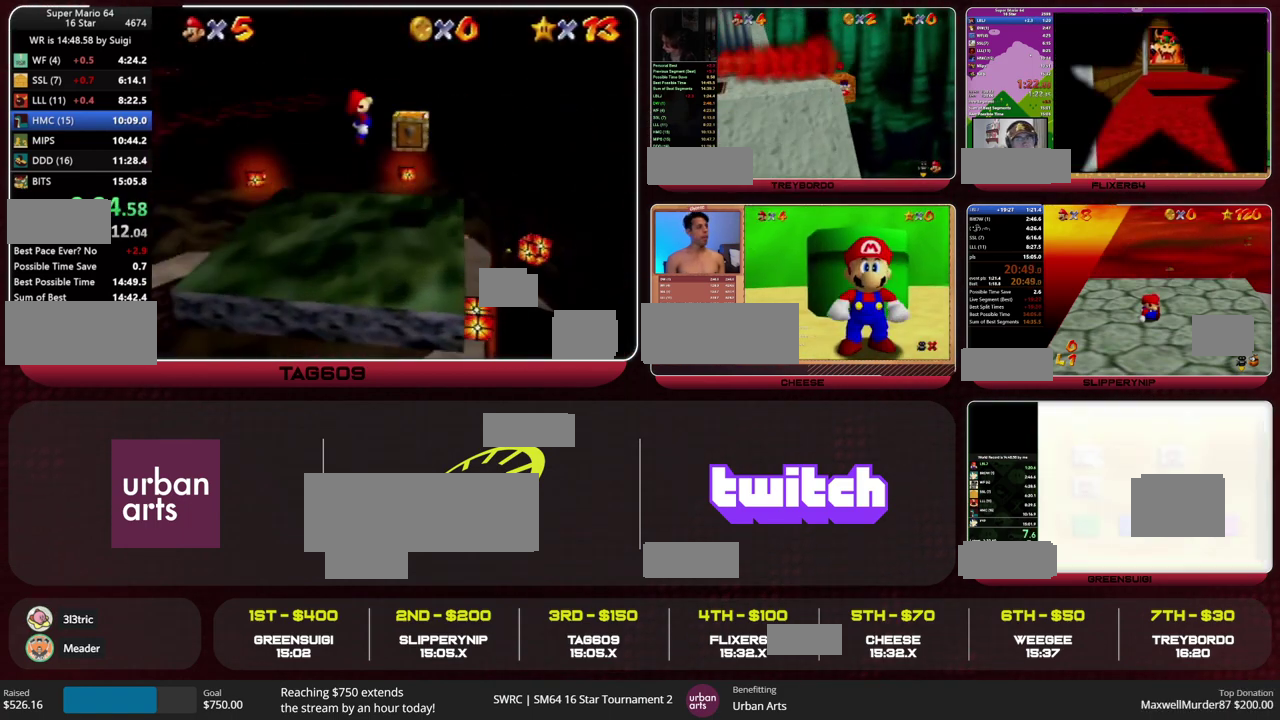
{"buttons": ["A", "C_LEFT"], "left_stick": "center", "events": [[100, "left_stick", "up-right"], [167, "left_stick", "right"], [200, "A", "down"], [233, "left_stick", "center"], [500, "C_LEFT", "down"]]}
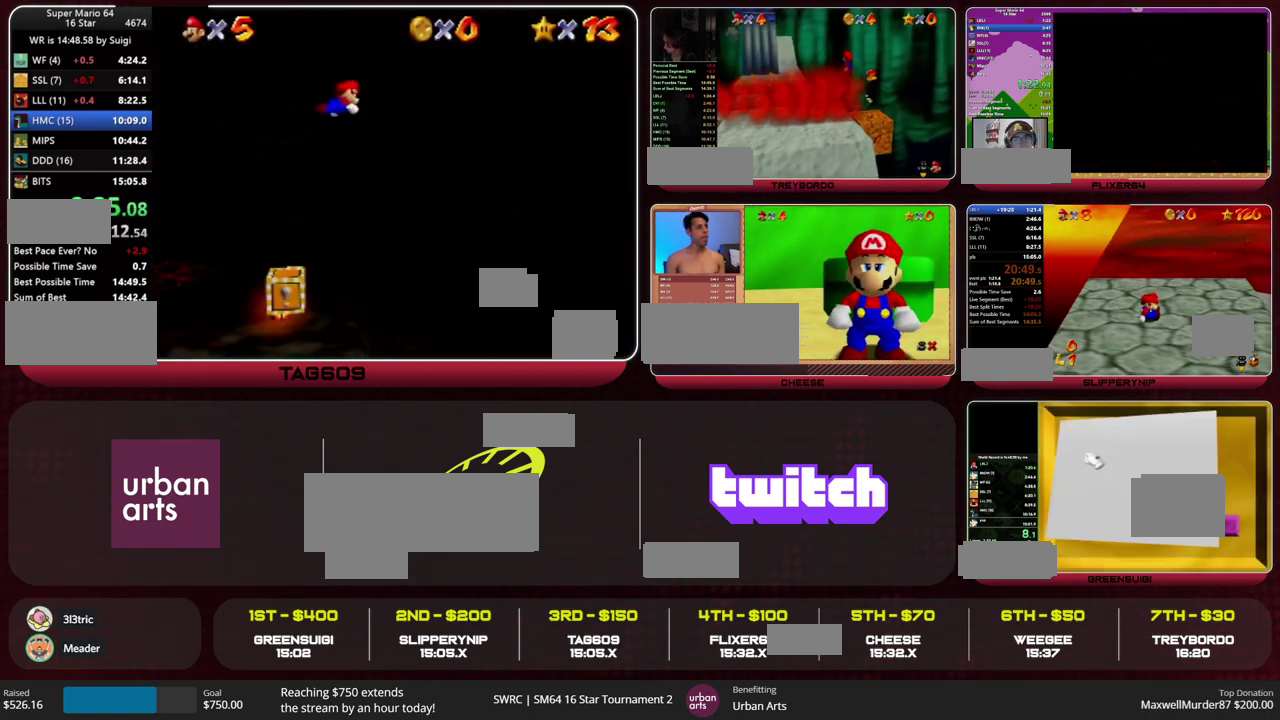
{"buttons": ["A"], "left_stick": "up-right", "events": [[33, "left_stick", "right"], [67, "C_LEFT", "up"], [133, "left_stick", "center"], [200, "left_stick", "right"], [233, "C_LEFT", "down"], [300, "C_LEFT", "up"], [367, "C_LEFT", "down"], [433, "C_LEFT", "up"], [433, "left_stick", "up-right"]]}
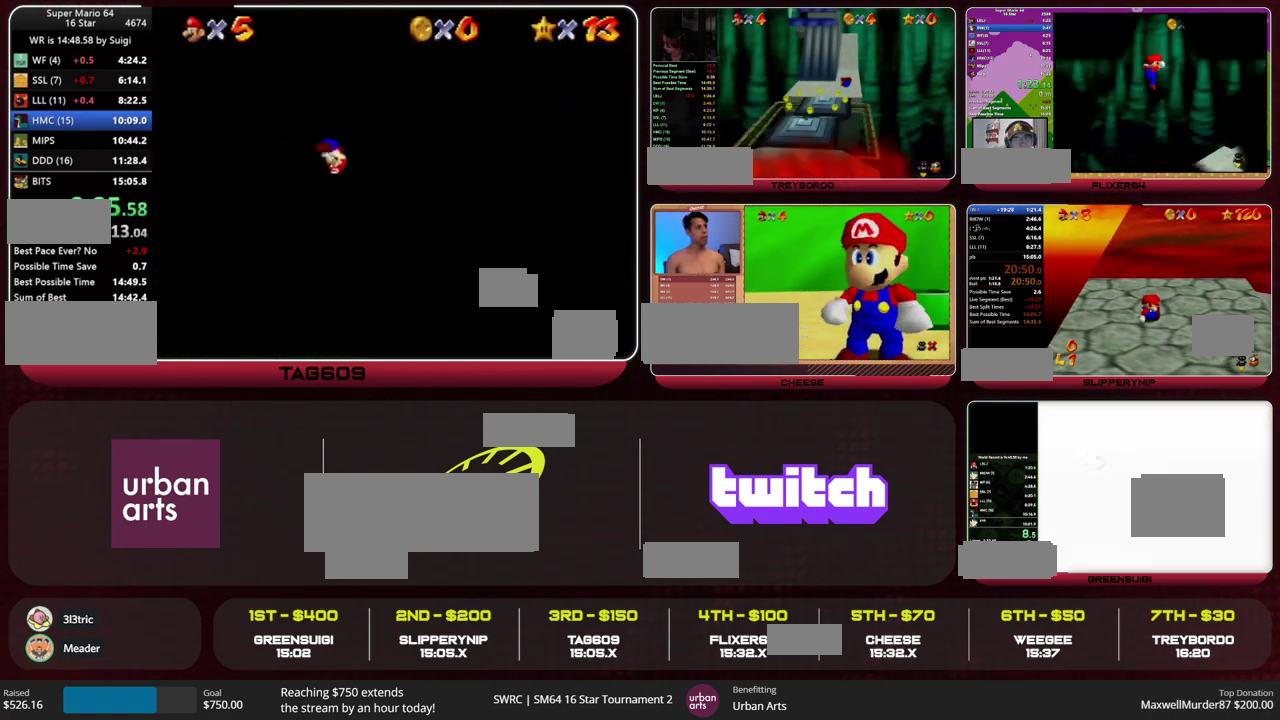
{"buttons": ["A", "C_LEFT"], "left_stick": "center", "events": [[67, "C_LEFT", "down"], [133, "C_LEFT", "up"], [200, "C_LEFT", "down"], [433, "C_LEFT", "up"], [433, "left_stick", "up"], [500, "C_LEFT", "down"], [500, "left_stick", "center"]]}
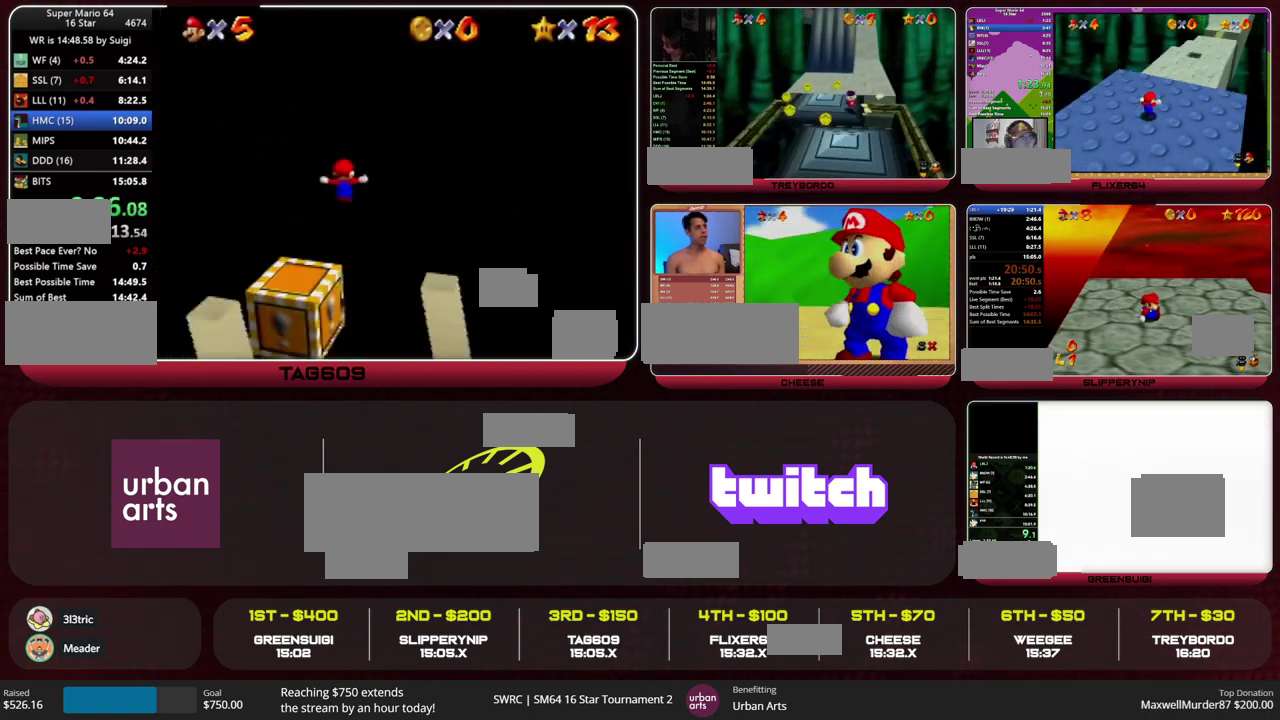
{"buttons": ["A", "C_LEFT"], "left_stick": "center", "events": [[67, "C_LEFT", "up"], [100, "left_stick", "up"], [133, "C_LEFT", "down"], [200, "C_LEFT", "up"], [233, "left_stick", "center"], [267, "C_LEFT", "down"], [333, "C_LEFT", "up"], [467, "C_LEFT", "down"]]}
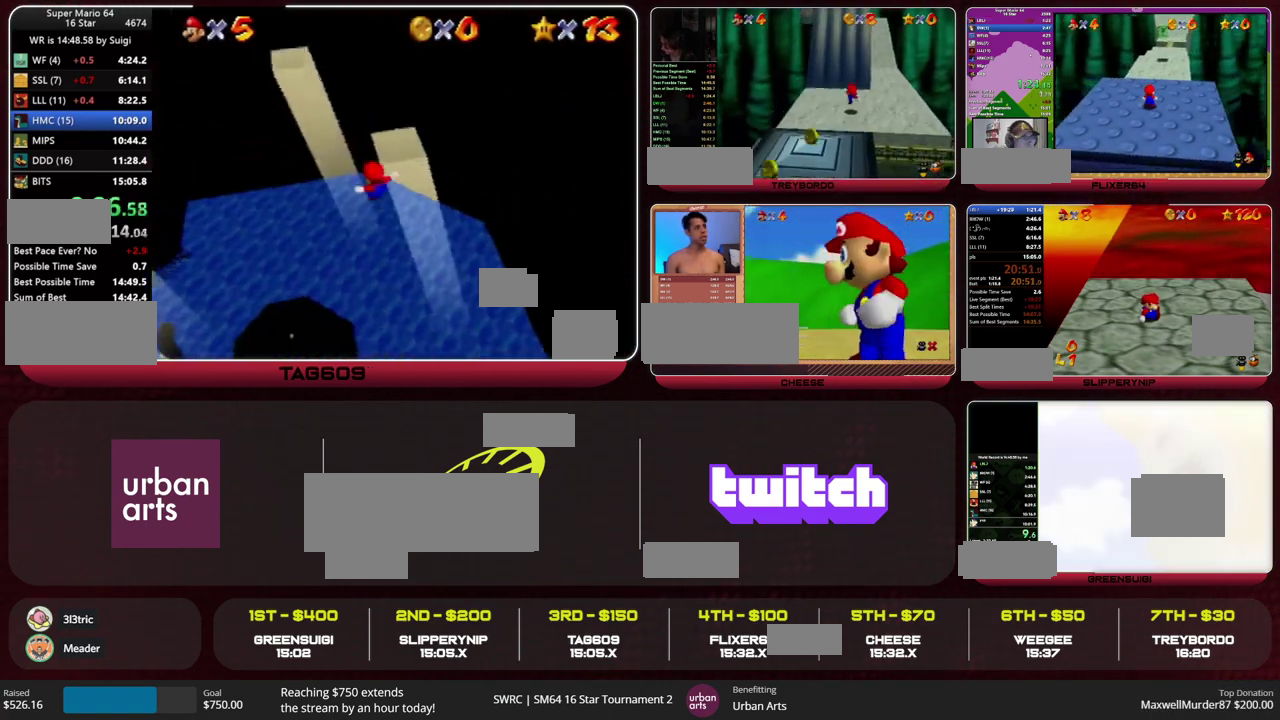
{"buttons": ["A"], "left_stick": "up-left", "events": [[33, "C_LEFT", "up"], [67, "left_stick", "up-left"], [100, "C_LEFT", "down"], [167, "C_LEFT", "up"], [200, "left_stick", "center"], [267, "C_LEFT", "down"], [333, "C_LEFT", "up"], [333, "left_stick", "up-left"], [400, "C_LEFT", "down"], [500, "C_LEFT", "up"]]}
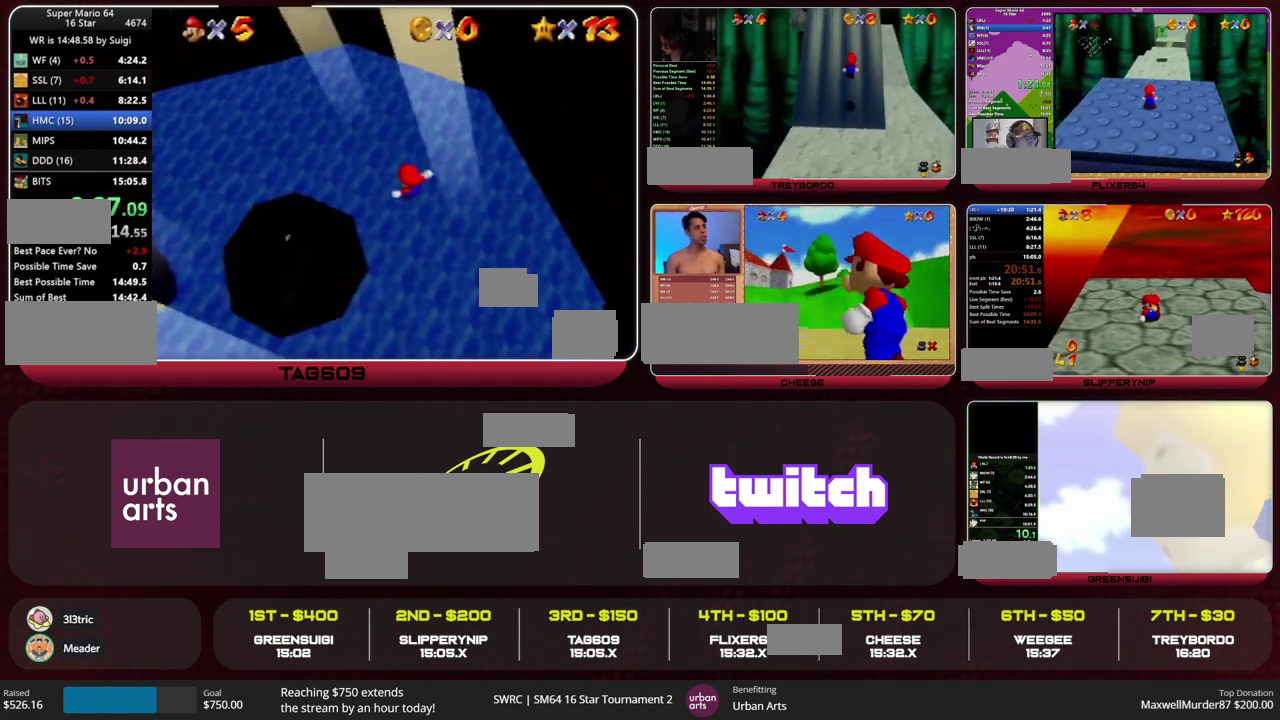
{"buttons": ["A"], "left_stick": "left", "events": [[67, "C_LEFT", "down"], [133, "C_LEFT", "up"], [333, "C_LEFT", "down"], [333, "left_stick", "left"], [467, "C_LEFT", "up"]]}
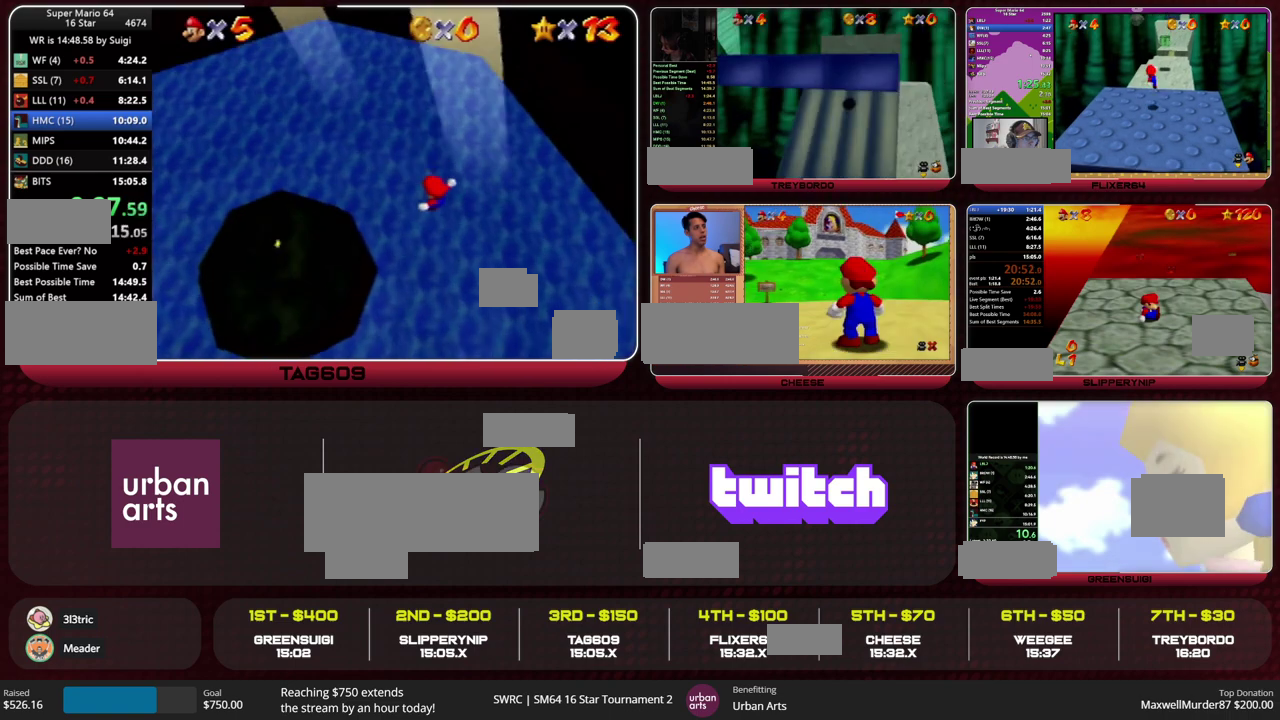
{"buttons": [], "left_stick": "up-left", "events": [[33, "C_LEFT", "down"], [100, "C_LEFT", "up"], [133, "left_stick", "up-left"], [200, "C_LEFT", "down"], [233, "B", "down"], [300, "C_LEFT", "up"], [333, "B", "up"], [333, "A", "up"], [400, "C_LEFT", "down"], [500, "C_LEFT", "up"]]}
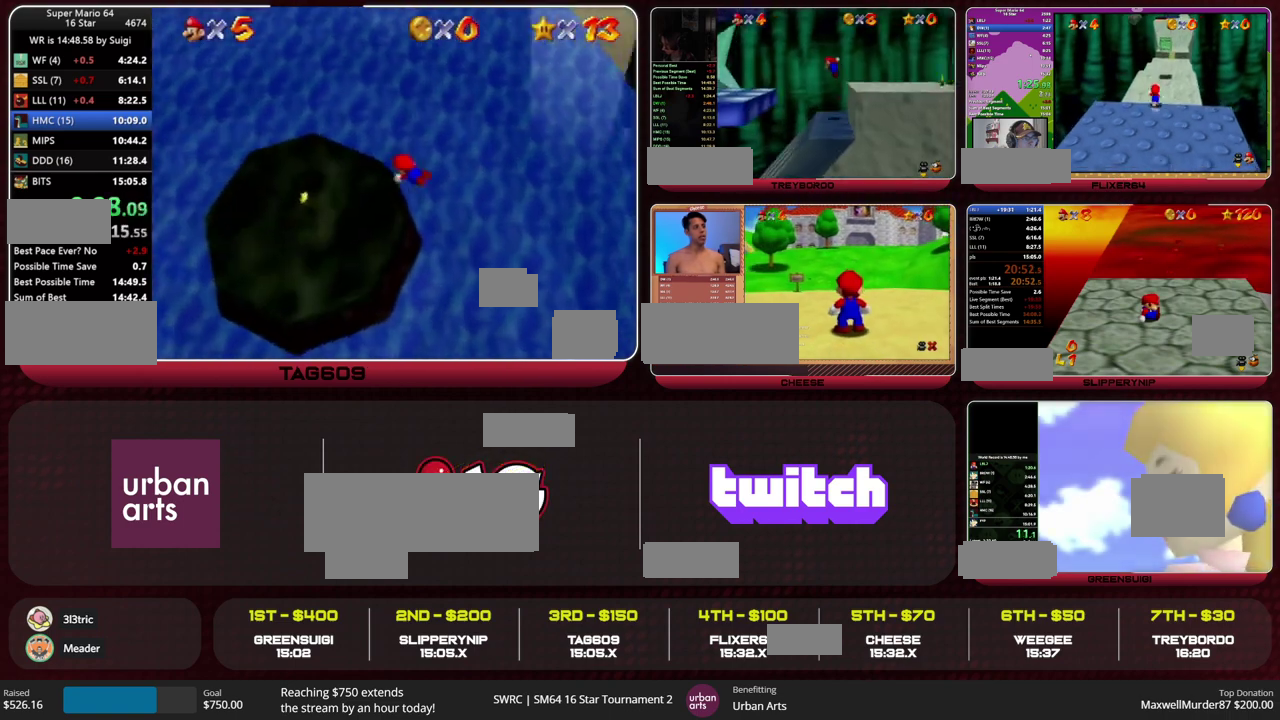
{"buttons": ["C_LEFT"], "left_stick": "up-left", "events": [[33, "C_LEFT", "down"], [133, "C_LEFT", "up"], [167, "C_LEFT", "down"], [300, "C_LEFT", "up"], [333, "C_LEFT", "down"], [400, "C_LEFT", "up"], [400, "left_stick", "center"], [467, "C_LEFT", "down"], [500, "left_stick", "up-left"]]}
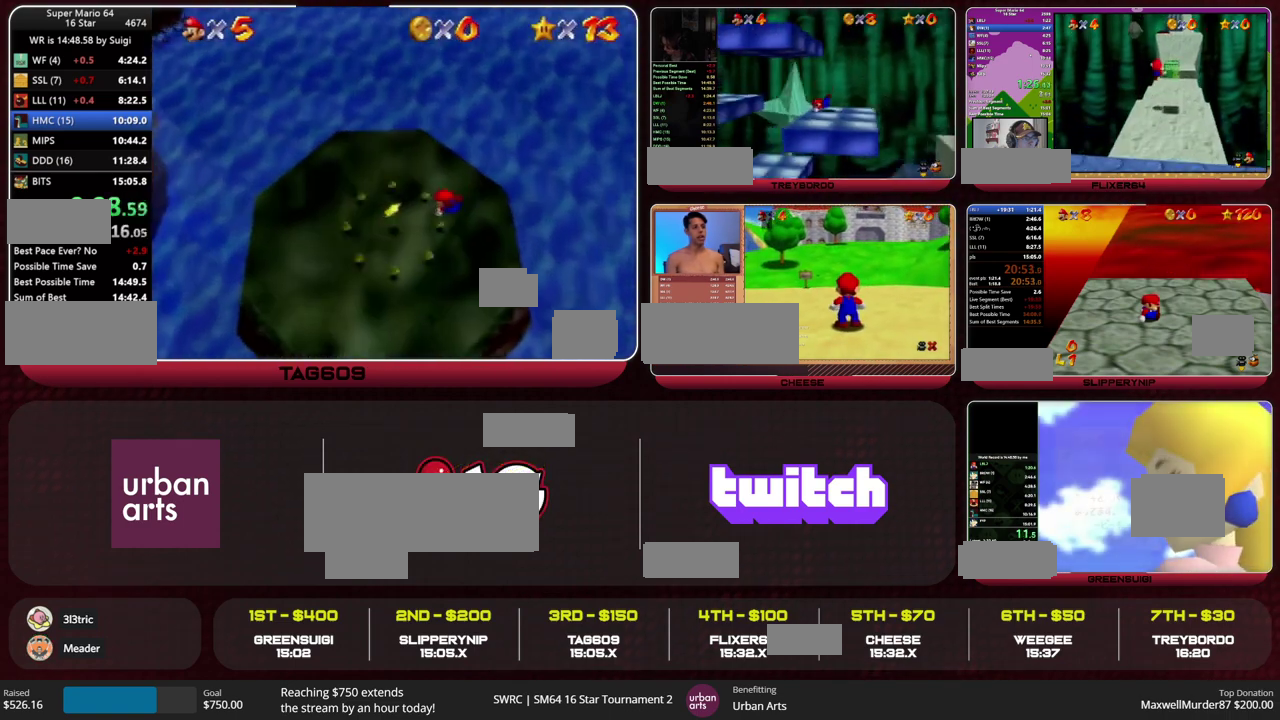
{"buttons": ["C_LEFT"], "left_stick": "up-left", "events": [[33, "C_LEFT", "up"], [100, "C_LEFT", "down"], [167, "left_stick", "up"], [233, "left_stick", "up-left"]]}
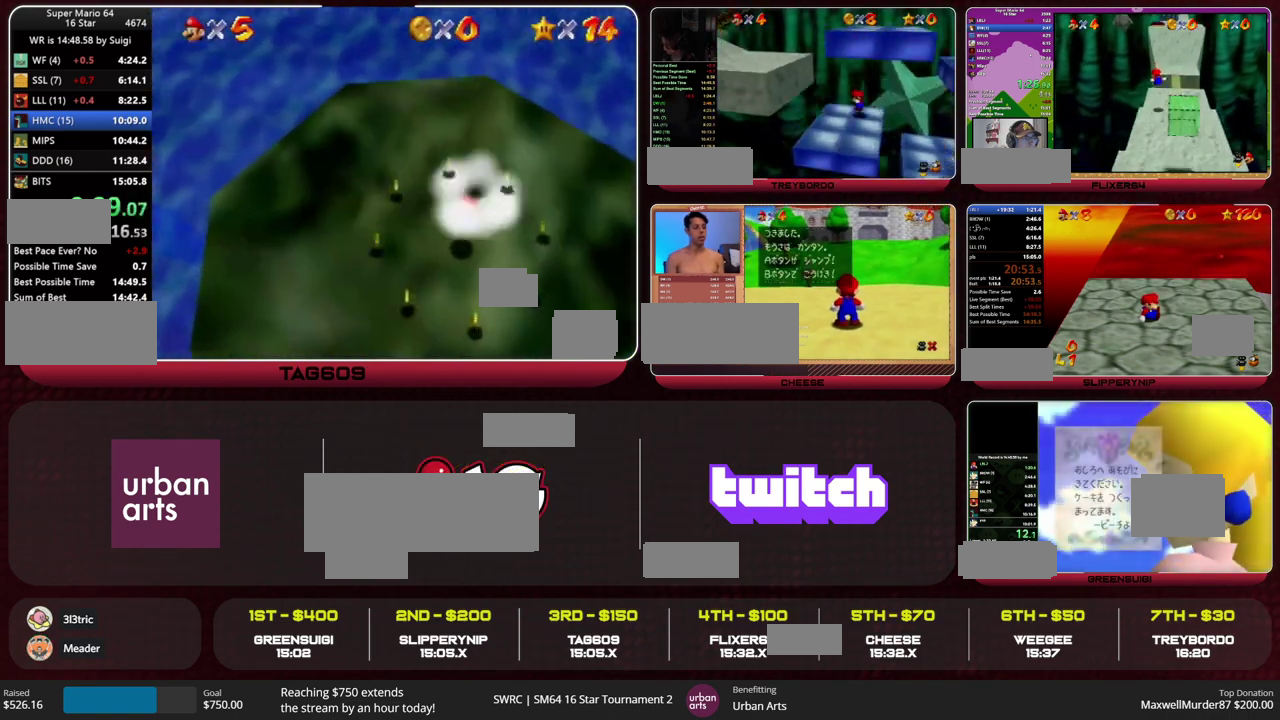
{"buttons": [], "left_stick": "center", "events": [[67, "C_LEFT", "up"], [100, "left_stick", "center"]]}